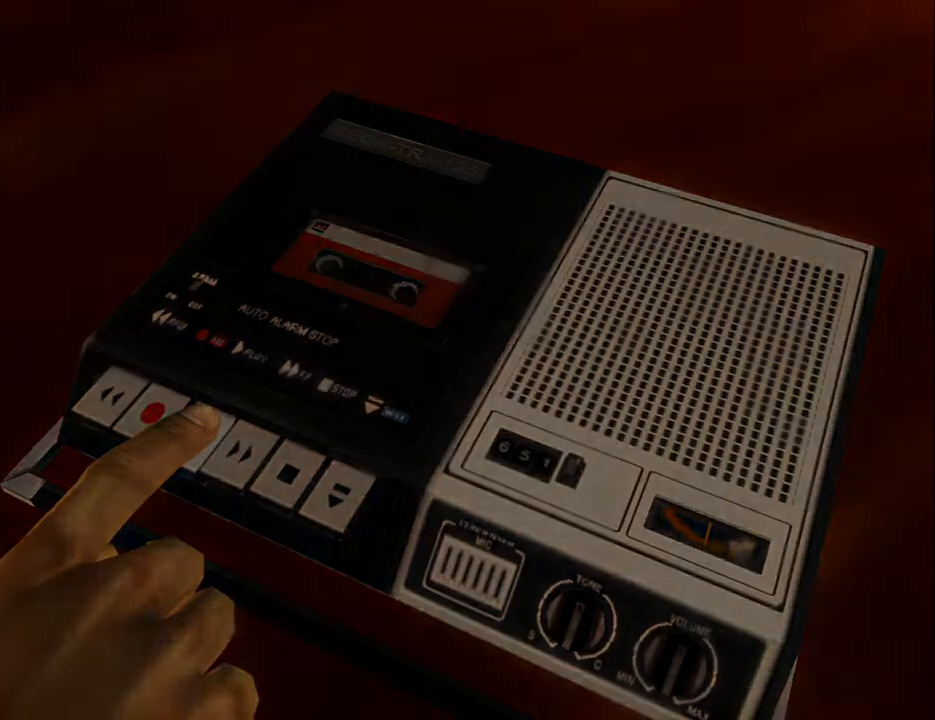
Gameplay with a controller (Xbox layout); each line is a JSON object with the inputs held at the frame after it. "events" lists button and stick changes between this image and that frame as [ms after this image, input, new state], when the widget could be followed in between.
{"buttons": [], "left_stick": "center", "right_stick": "center", "events": [[167, "B", "down"], [267, "B", "up"], [367, "B", "down"], [433, "B", "up"]]}
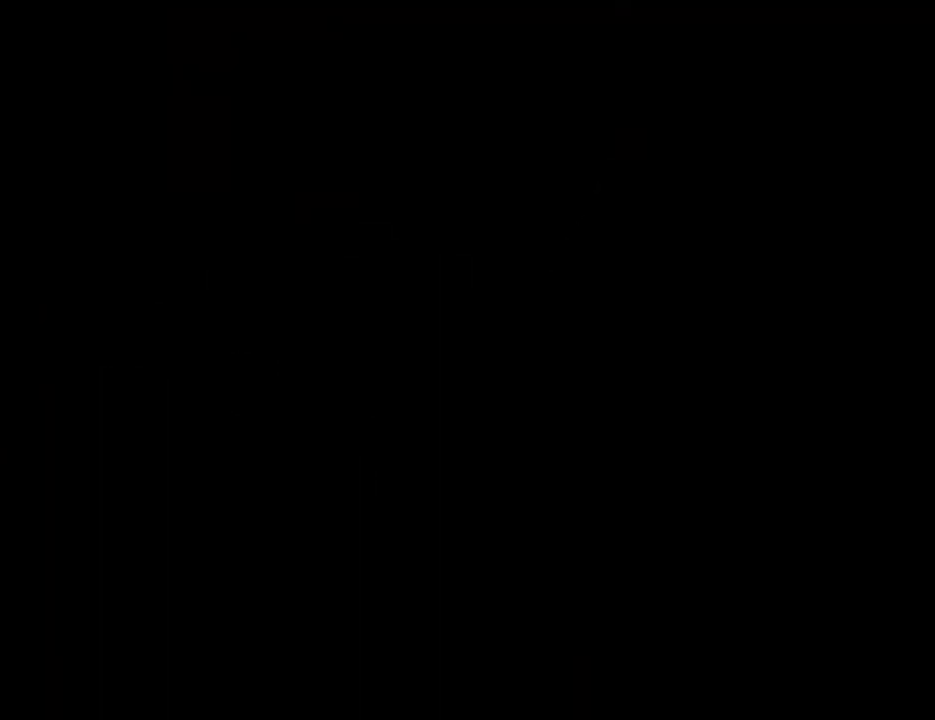
{"buttons": ["B"], "left_stick": "center", "right_stick": "center", "events": [[33, "B", "down"], [100, "B", "up"], [167, "B", "down"], [233, "B", "up"], [333, "B", "down"], [400, "B", "up"], [500, "B", "down"]]}
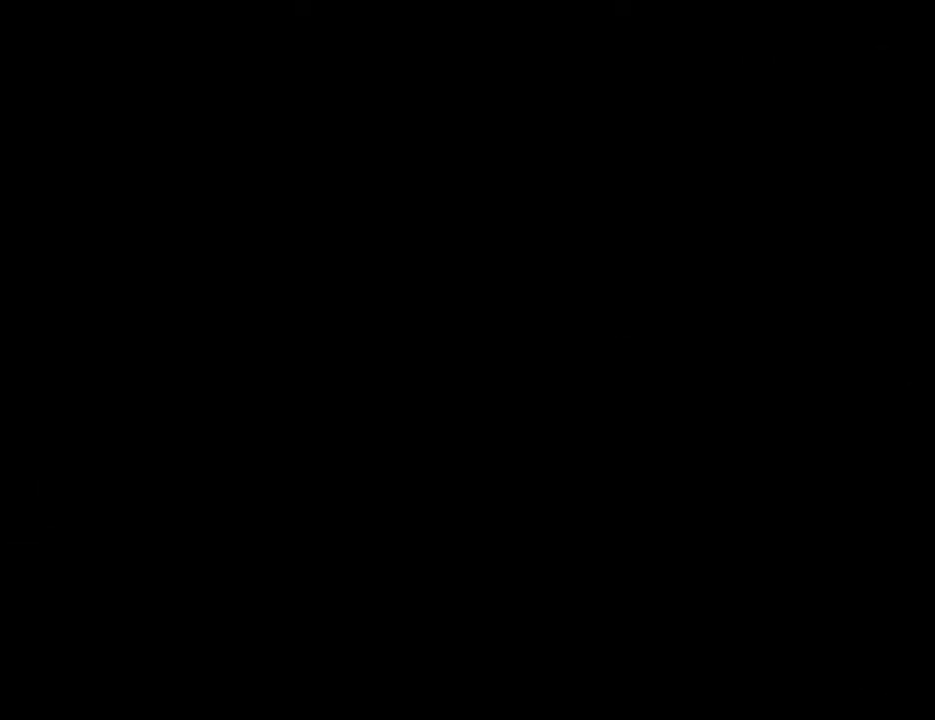
{"buttons": [], "left_stick": "center", "right_stick": "center", "events": [[33, "B", "up"], [133, "B", "down"], [200, "B", "up"], [300, "B", "down"], [367, "B", "up"], [467, "B", "down"], [500, "B", "up"]]}
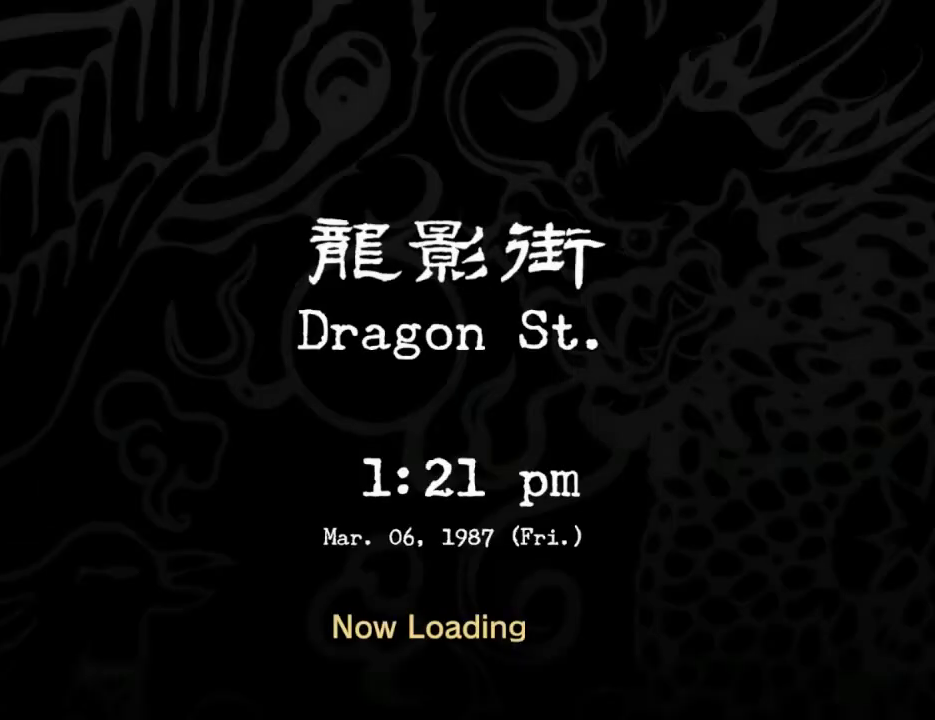
{"buttons": [], "left_stick": "center", "right_stick": "center", "events": [[100, "B", "down"], [167, "B", "up"], [267, "B", "down"], [333, "B", "up"], [433, "B", "down"], [500, "B", "up"]]}
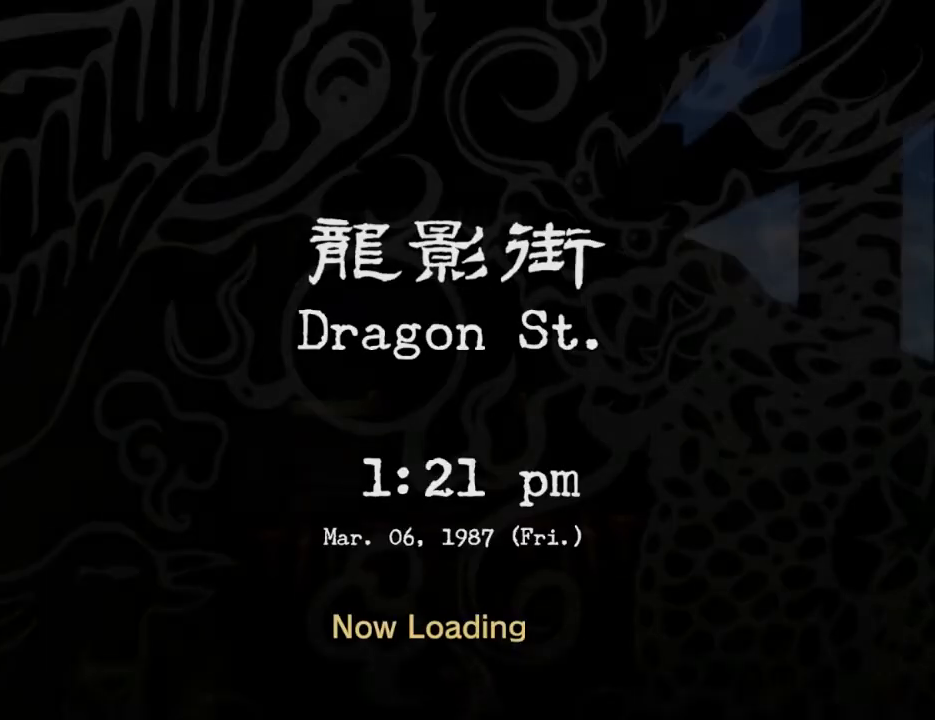
{"buttons": ["L2"], "left_stick": "center", "right_stick": "center", "events": [[100, "B", "down"], [133, "B", "up"], [233, "B", "down"], [233, "L2", "down"], [300, "B", "up"]]}
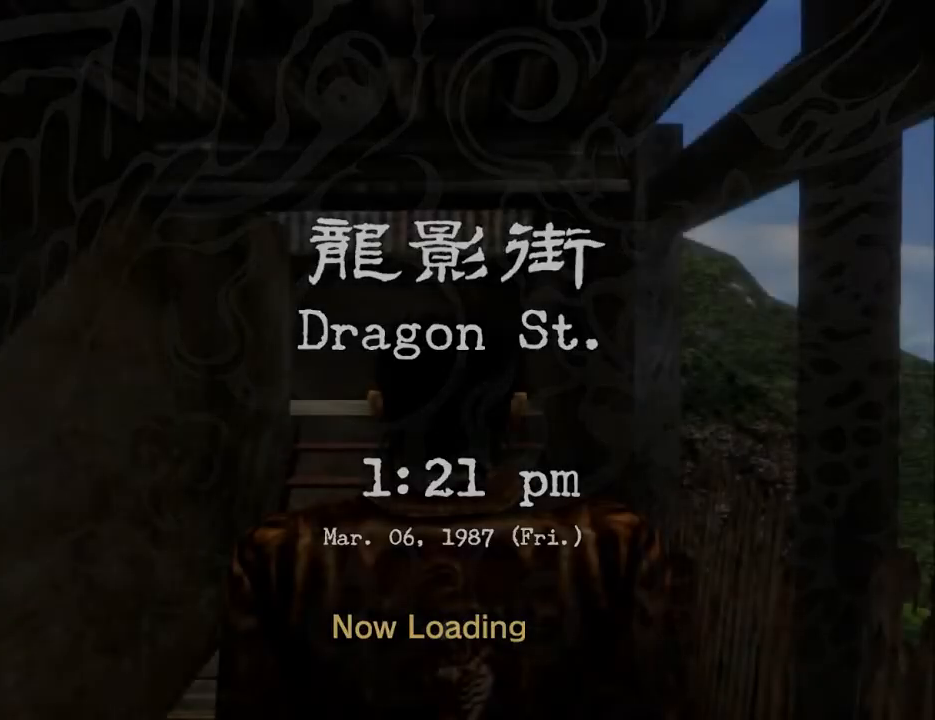
{"buttons": ["L2"], "left_stick": "center", "right_stick": "center", "events": []}
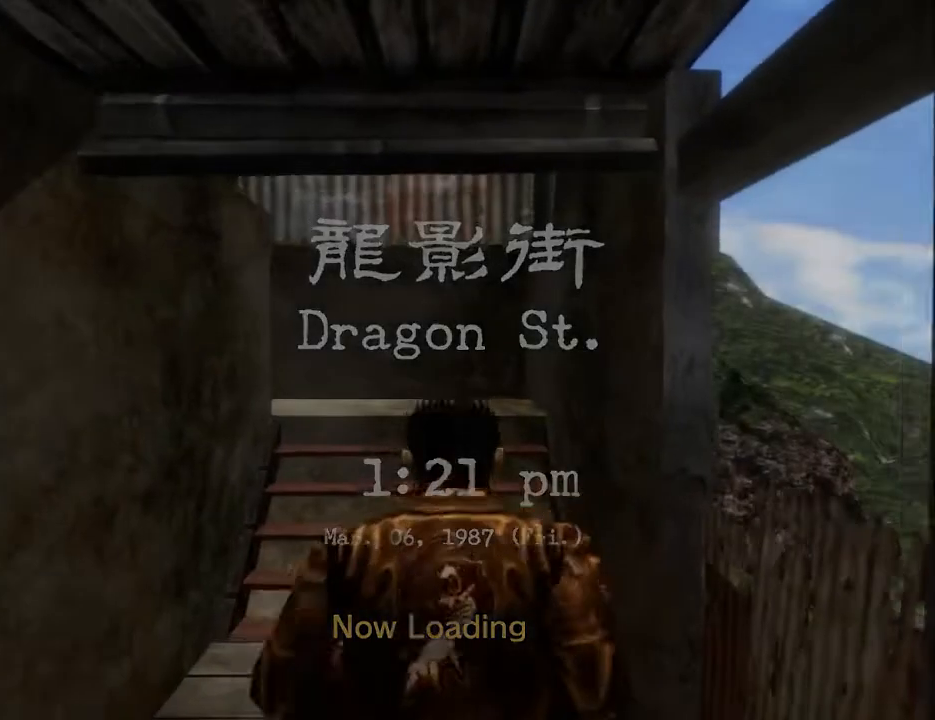
{"buttons": ["L2", "DPAD_DOWN", "DPAD_LEFT"], "left_stick": "center", "right_stick": "center", "events": [[500, "DPAD_DOWN", "down"], [500, "DPAD_LEFT", "down"]]}
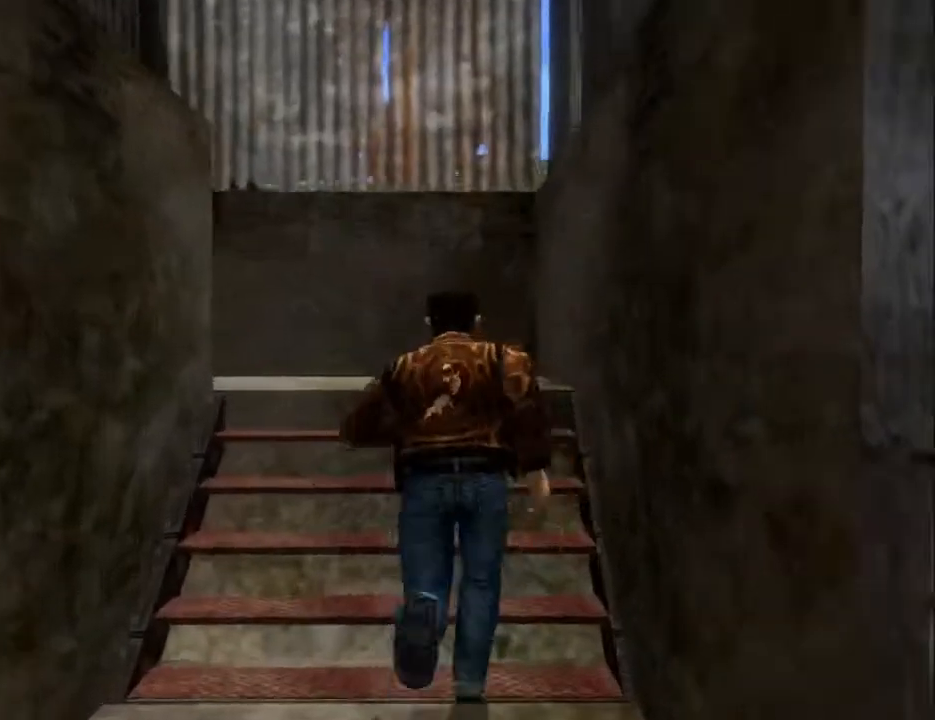
{"buttons": ["L2", "DPAD_DOWN", "DPAD_LEFT"], "left_stick": "center", "right_stick": "center", "events": []}
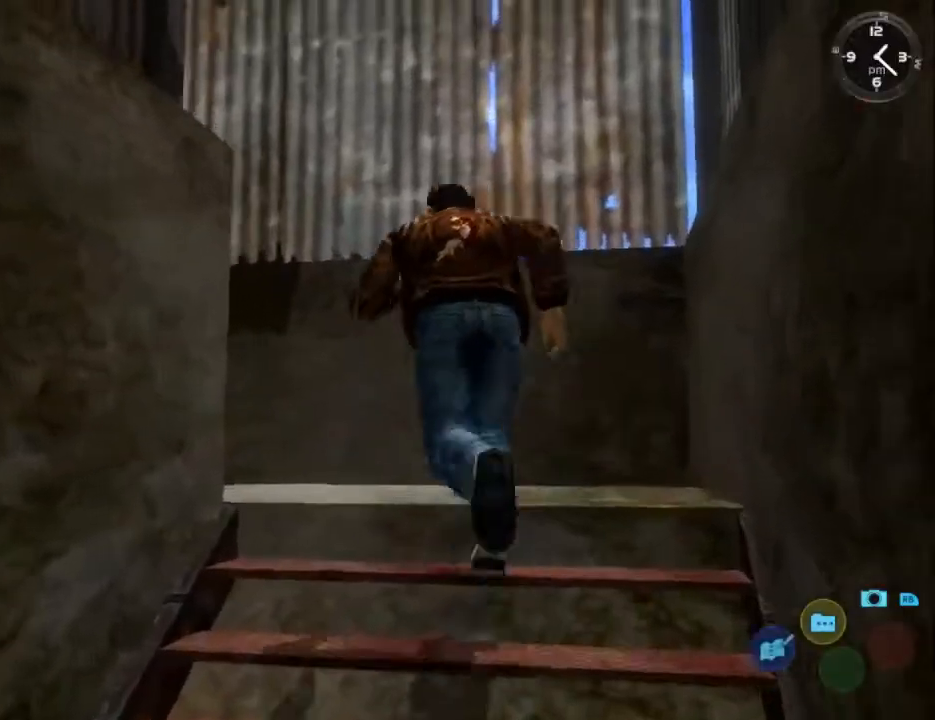
{"buttons": ["L2", "DPAD_DOWN", "DPAD_LEFT"], "left_stick": "center", "right_stick": "center", "events": []}
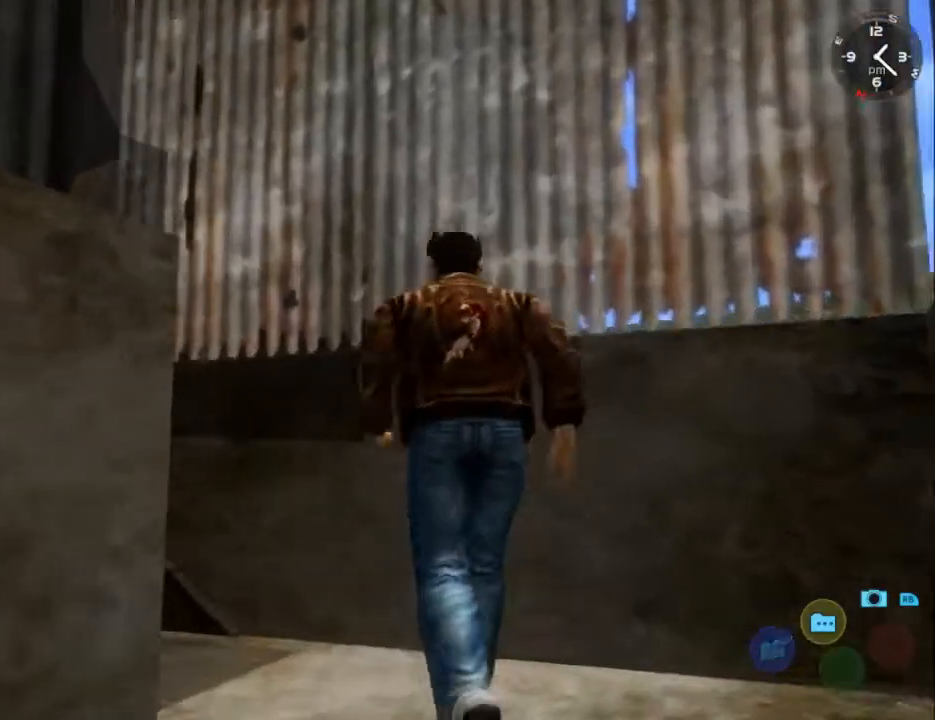
{"buttons": ["L2"], "left_stick": "center", "right_stick": "center", "events": [[433, "DPAD_DOWN", "up"], [433, "DPAD_LEFT", "up"]]}
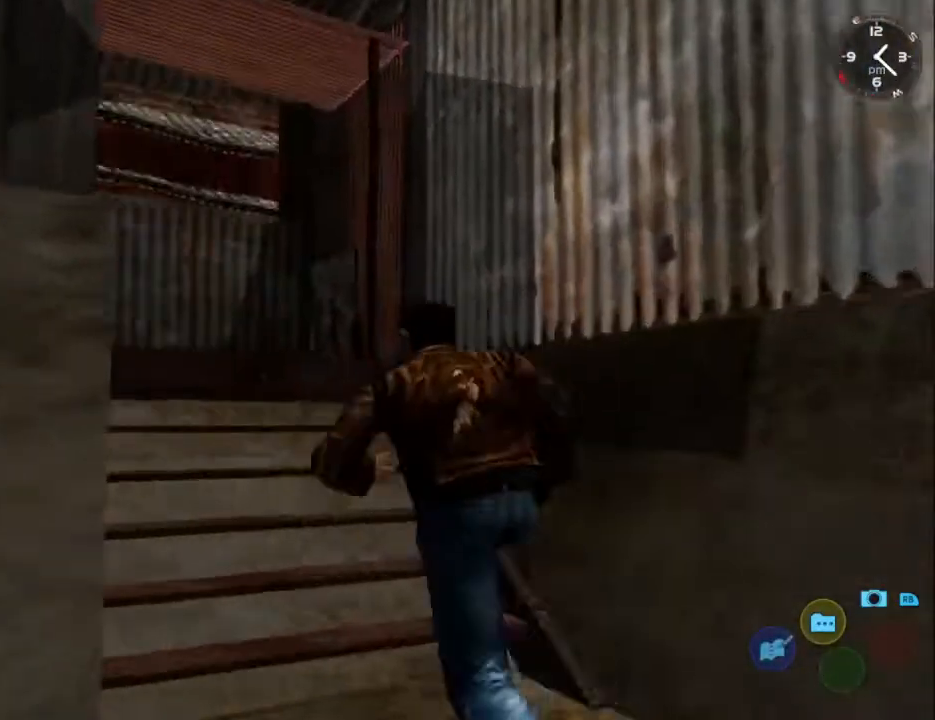
{"buttons": ["L2", "DPAD_DOWN", "DPAD_LEFT"], "left_stick": "center", "right_stick": "center", "events": [[200, "DPAD_DOWN", "down"], [200, "DPAD_LEFT", "down"]]}
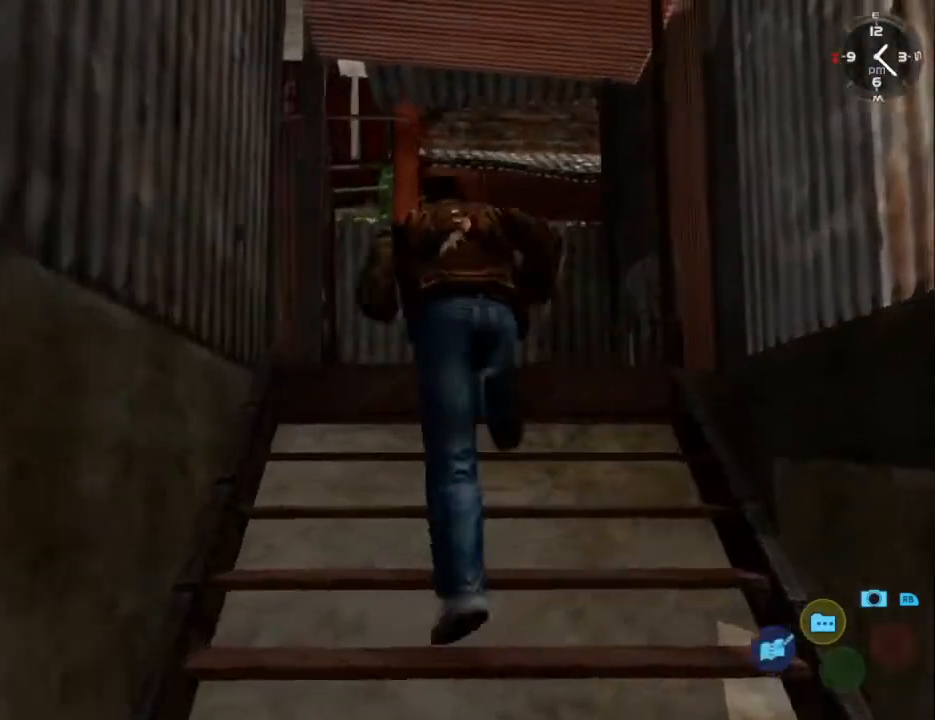
{"buttons": ["L2", "DPAD_DOWN", "DPAD_LEFT"], "left_stick": "center", "right_stick": "center", "events": []}
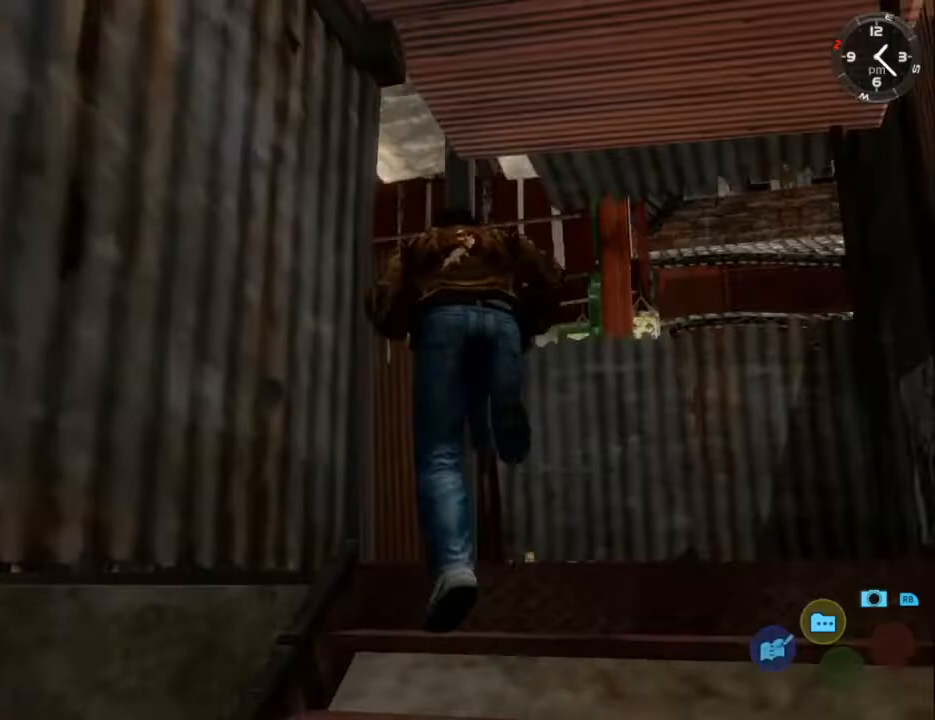
{"buttons": ["L2", "DPAD_DOWN", "DPAD_LEFT"], "left_stick": "center", "right_stick": "center", "events": []}
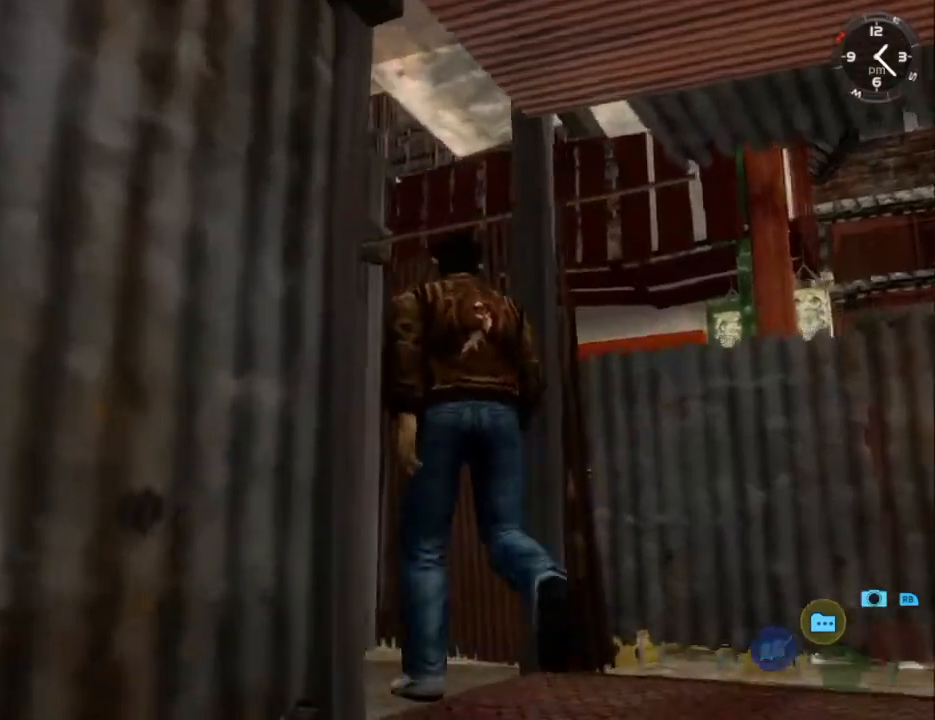
{"buttons": ["L2"], "left_stick": "center", "right_stick": "center", "events": [[400, "DPAD_DOWN", "up"], [400, "DPAD_LEFT", "up"]]}
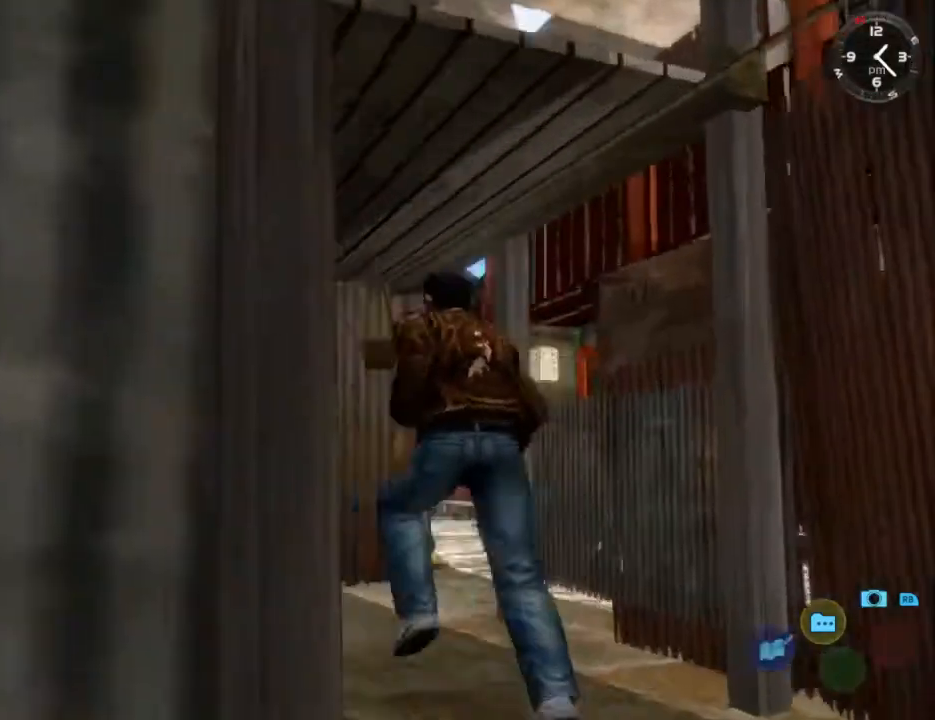
{"buttons": ["L2", "DPAD_DOWN", "DPAD_RIGHT"], "left_stick": "center", "right_stick": "center", "events": [[333, "DPAD_DOWN", "down"], [333, "DPAD_RIGHT", "down"]]}
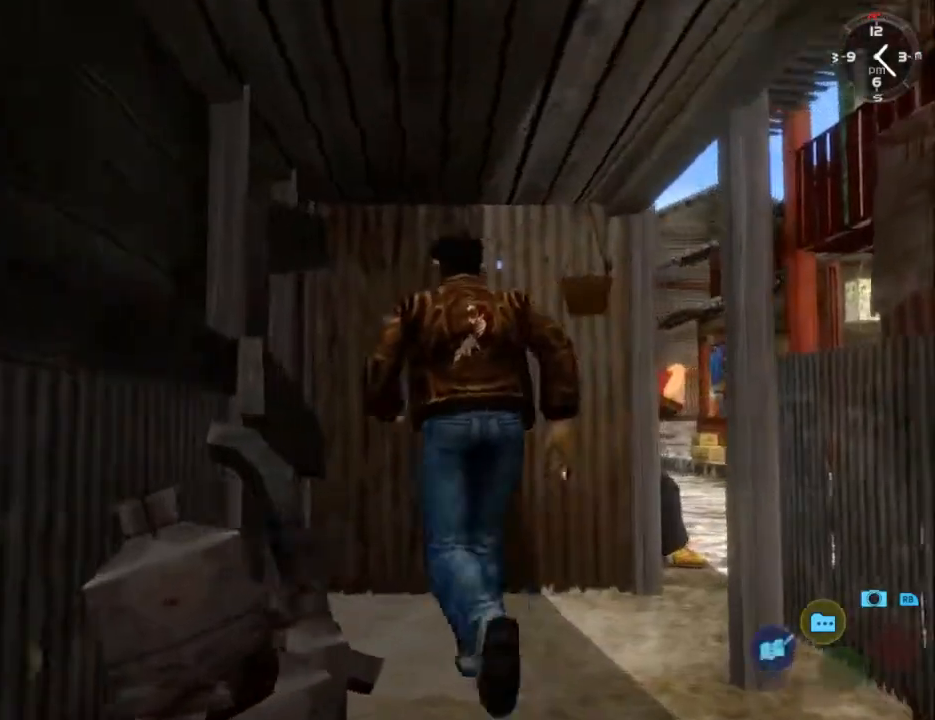
{"buttons": ["L2", "DPAD_DOWN", "DPAD_RIGHT"], "left_stick": "center", "right_stick": "center", "events": []}
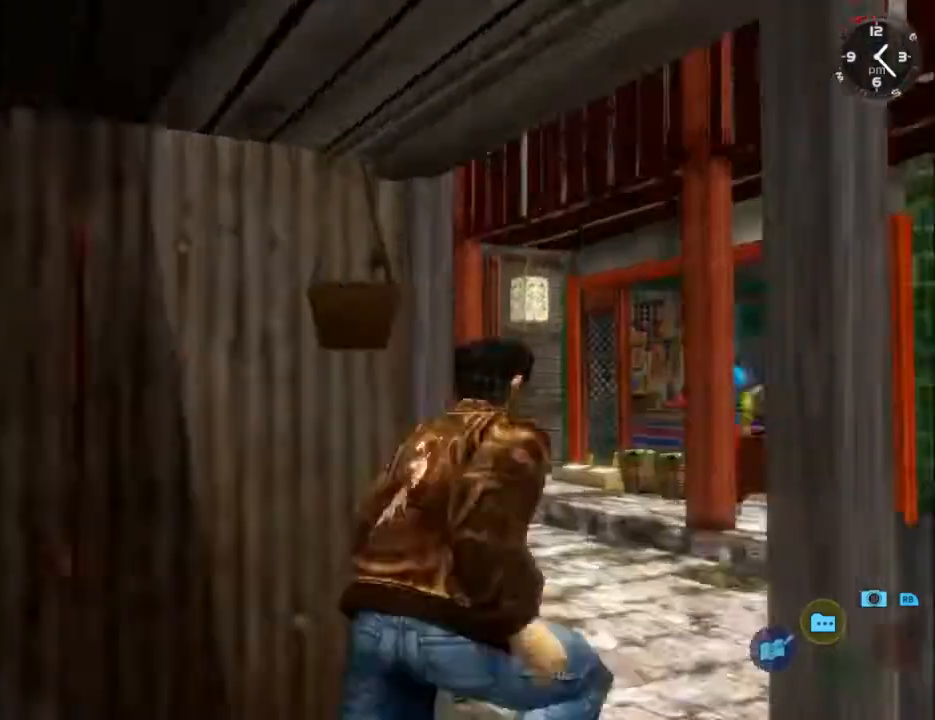
{"buttons": ["L2", "DPAD_DOWN", "DPAD_RIGHT"], "left_stick": "center", "right_stick": "center", "events": []}
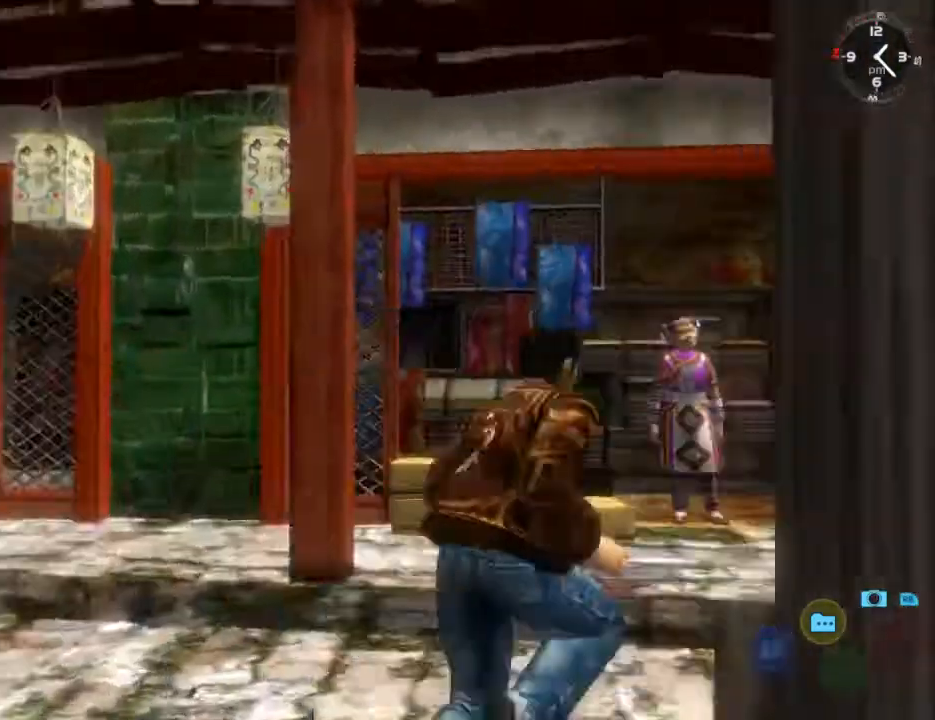
{"buttons": ["L2"], "left_stick": "center", "right_stick": "center", "events": [[400, "DPAD_DOWN", "up"], [400, "DPAD_RIGHT", "up"]]}
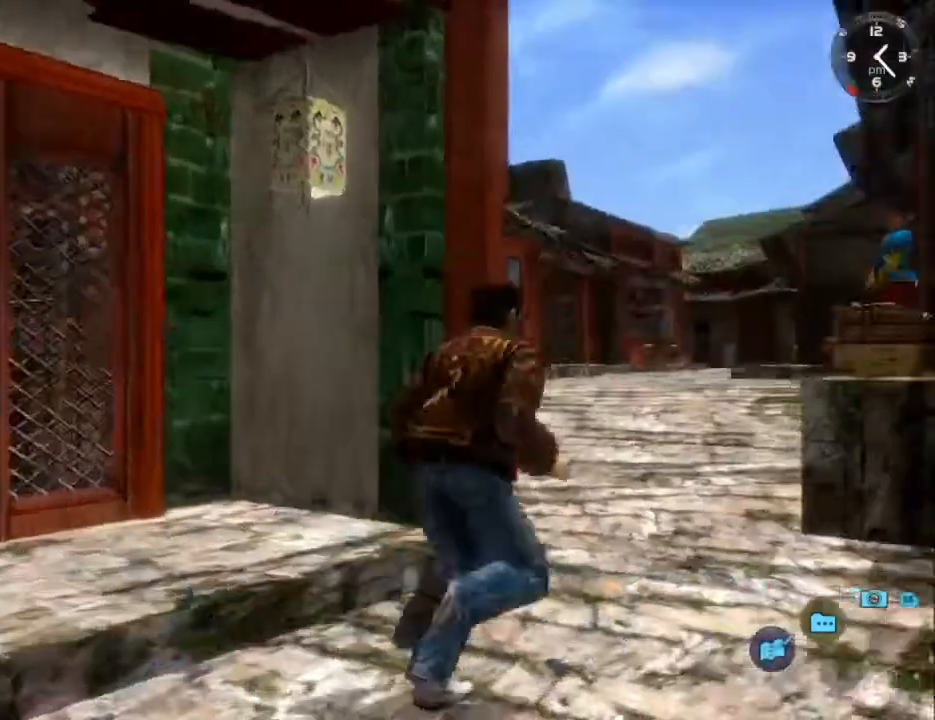
{"buttons": ["L2"], "left_stick": "center", "right_stick": "center", "events": [[33, "DPAD_LEFT", "down"], [267, "DPAD_LEFT", "up"]]}
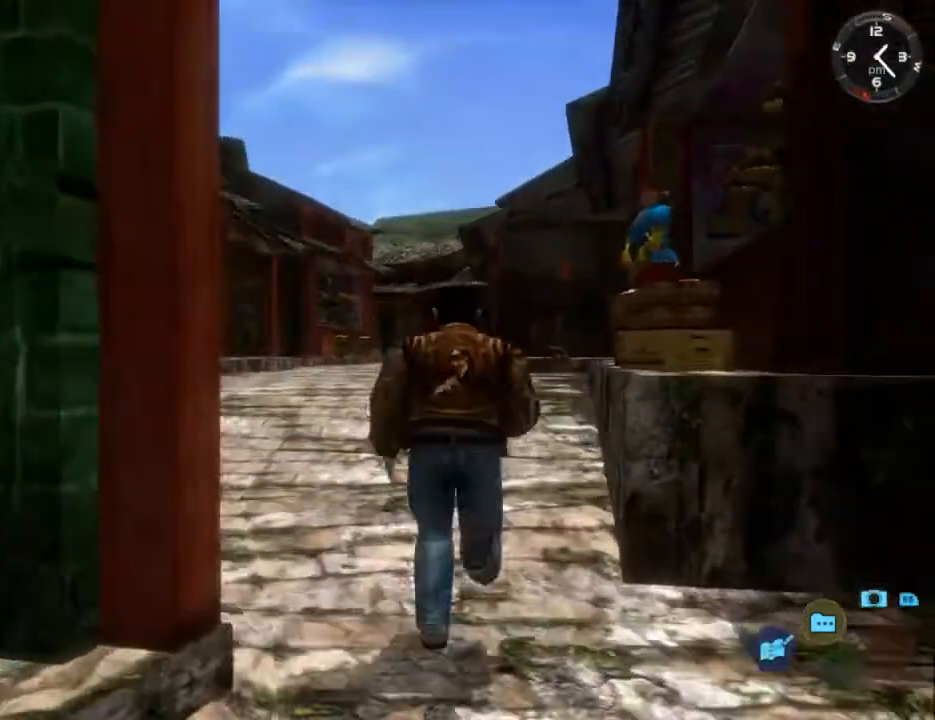
{"buttons": ["L2"], "left_stick": "center", "right_stick": "center", "events": [[67, "DPAD_LEFT", "down"], [200, "DPAD_LEFT", "up"]]}
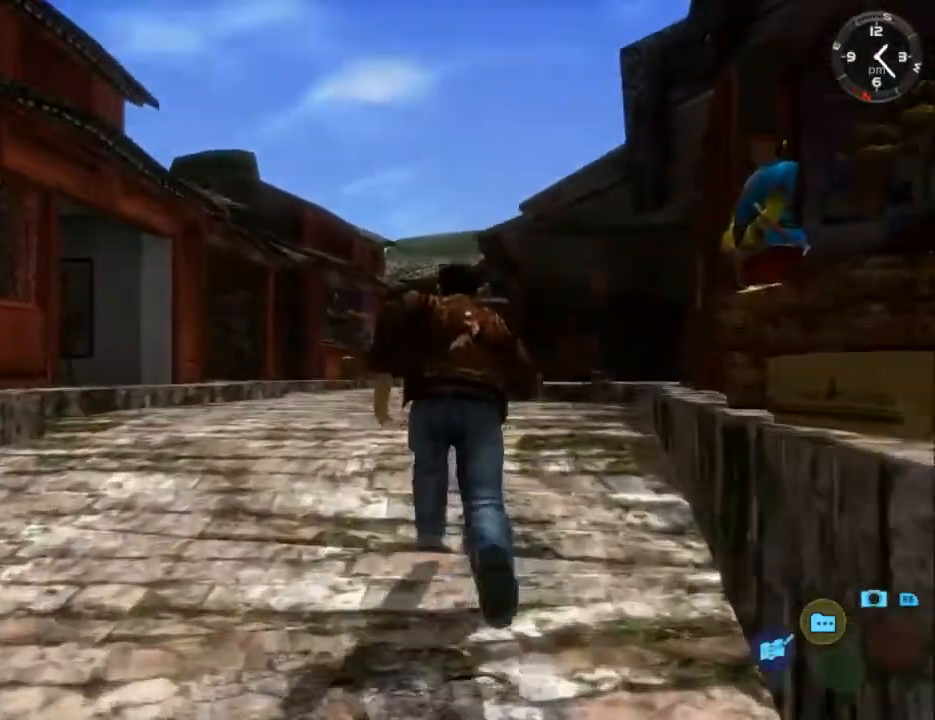
{"buttons": ["L2"], "left_stick": "center", "right_stick": "down", "events": [[133, "right_stick", "down"]]}
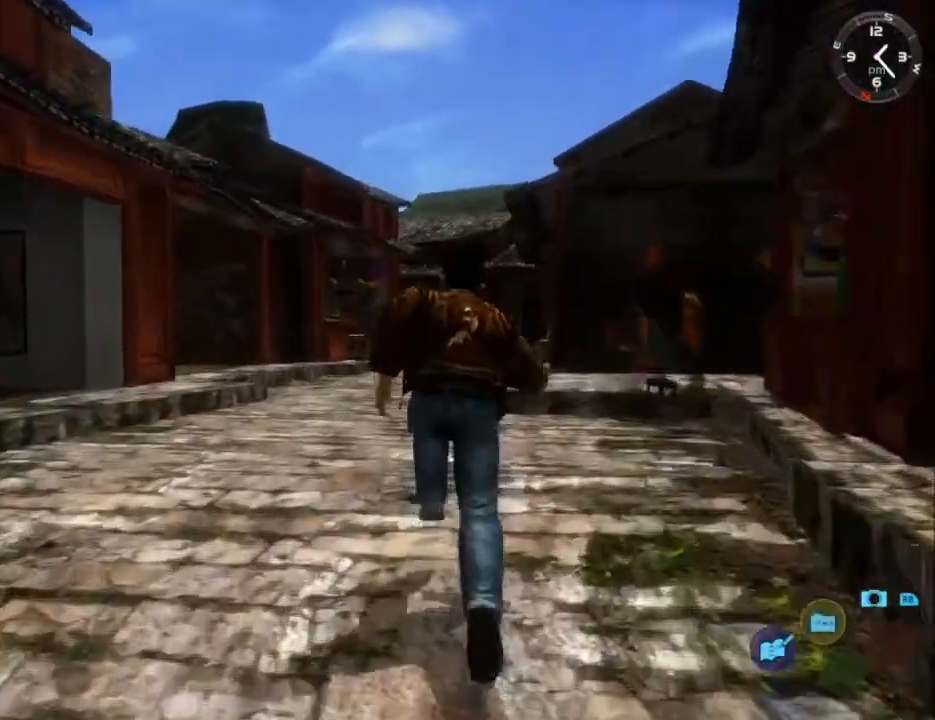
{"buttons": ["L2"], "left_stick": "center", "right_stick": "down", "events": []}
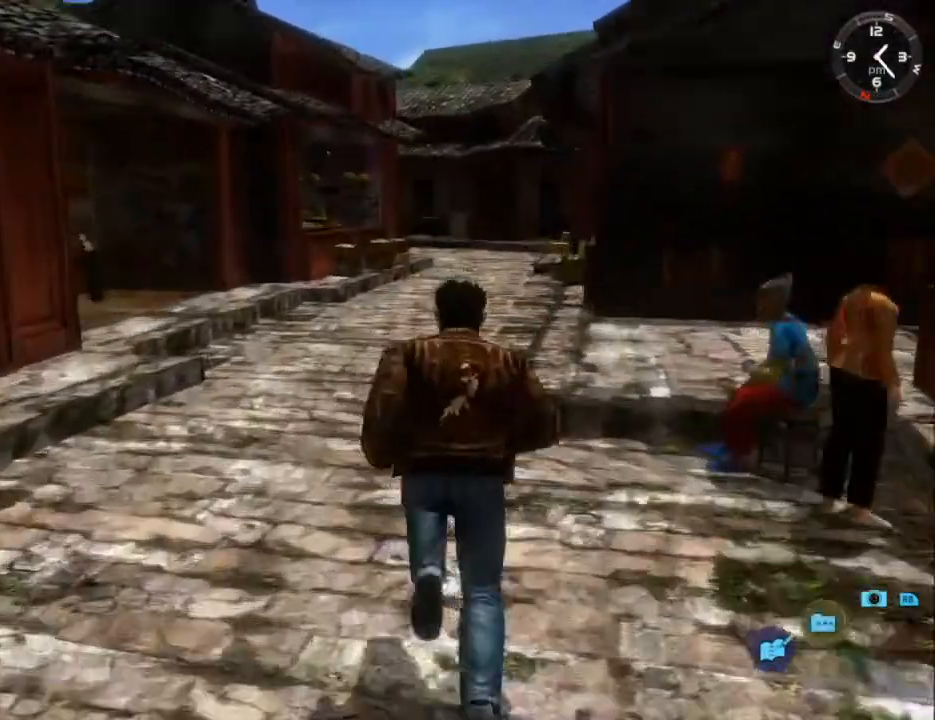
{"buttons": ["L2"], "left_stick": "center", "right_stick": "down", "events": [[100, "DPAD_RIGHT", "down"], [200, "DPAD_RIGHT", "up"]]}
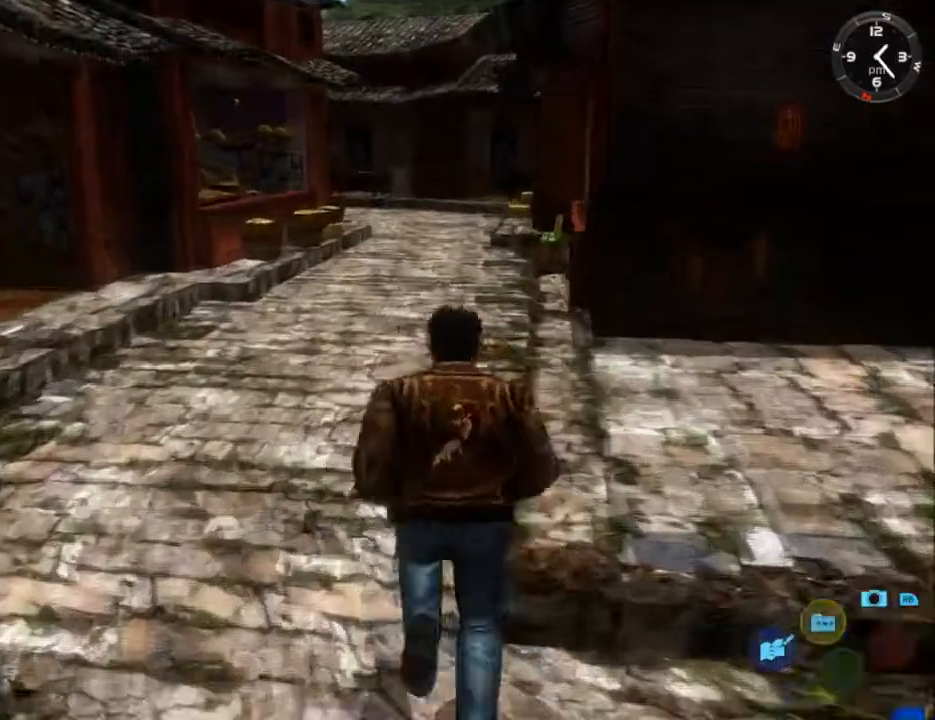
{"buttons": ["L2"], "left_stick": "center", "right_stick": "down", "events": [[167, "DPAD_LEFT", "down"], [233, "DPAD_LEFT", "up"]]}
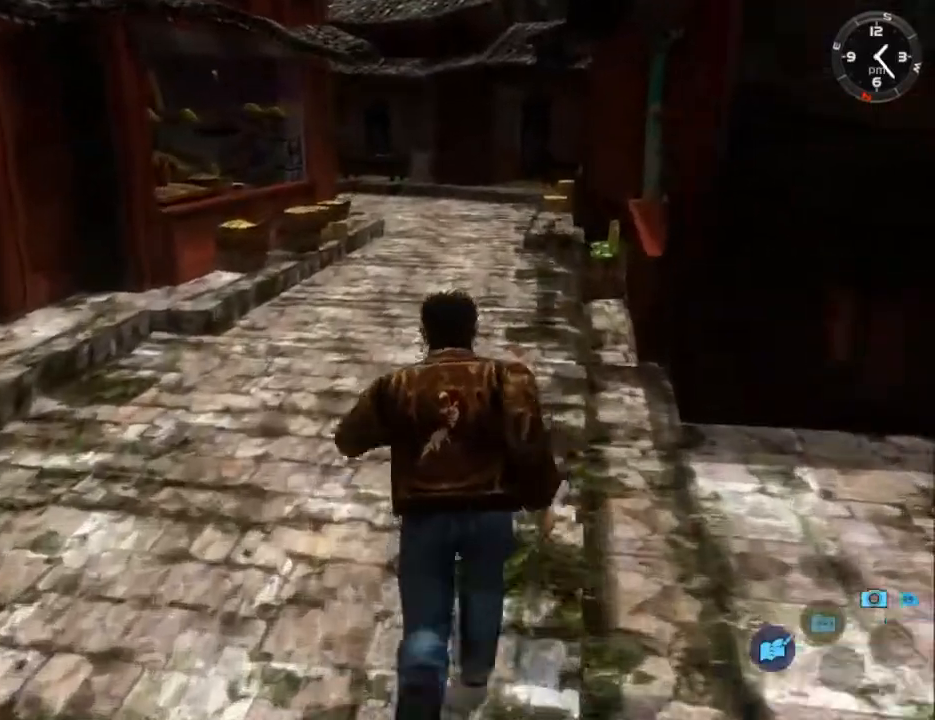
{"buttons": ["L2"], "left_stick": "center", "right_stick": "down", "events": [[400, "DPAD_LEFT", "down"], [500, "DPAD_LEFT", "up"]]}
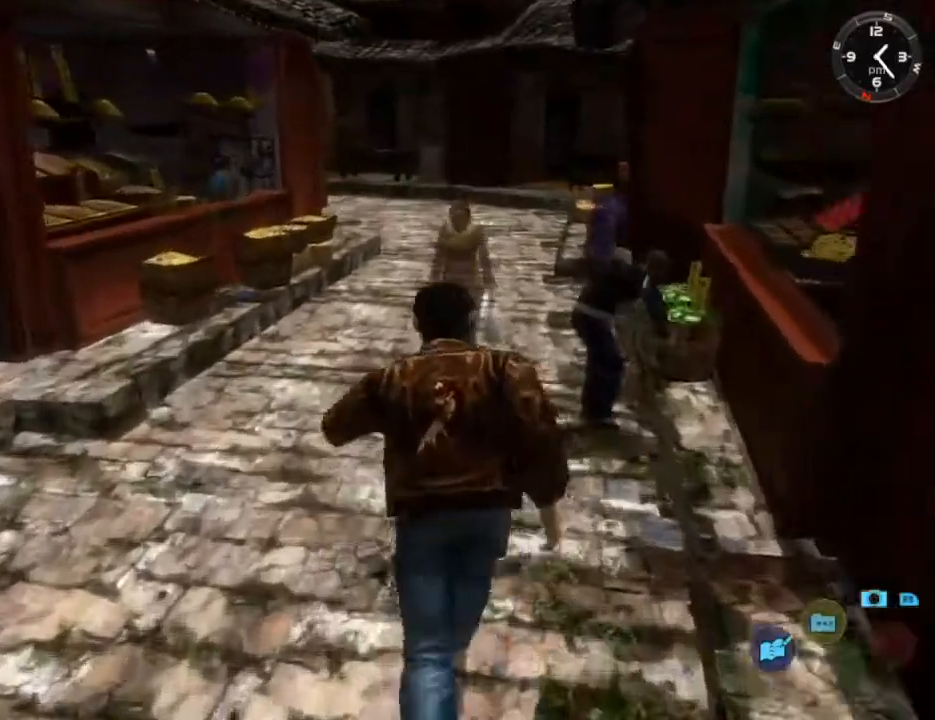
{"buttons": ["L2"], "left_stick": "center", "right_stick": "down", "events": [[133, "DPAD_LEFT", "down"], [400, "DPAD_LEFT", "up"]]}
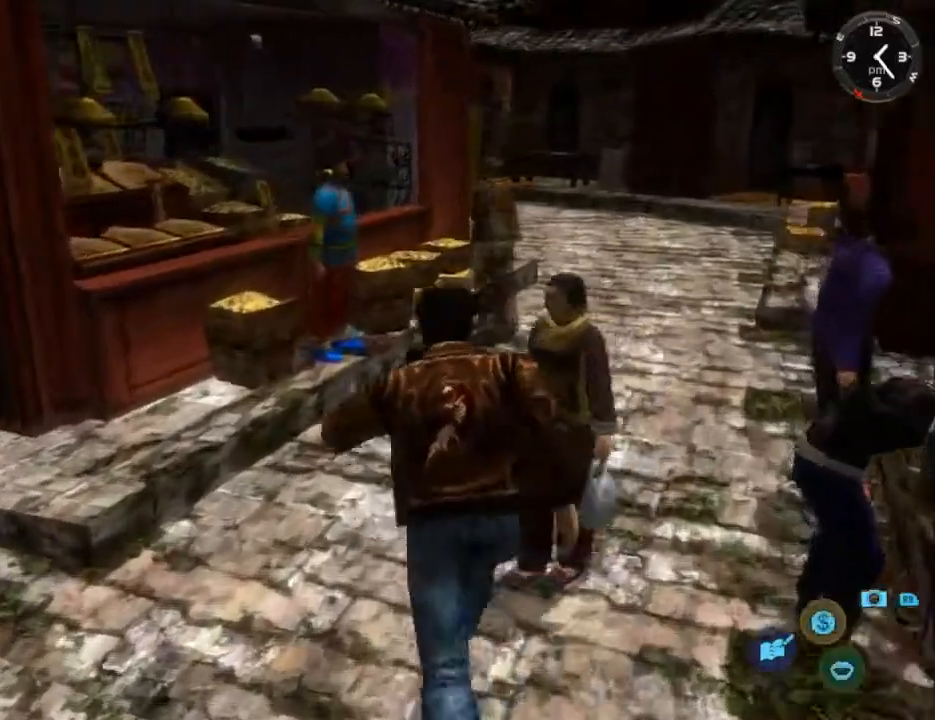
{"buttons": ["L2", "DPAD_DOWN", "DPAD_RIGHT"], "left_stick": "center", "right_stick": "center", "events": [[67, "DPAD_RIGHT", "down"], [167, "DPAD_DOWN", "down"], [167, "right_stick", "center"]]}
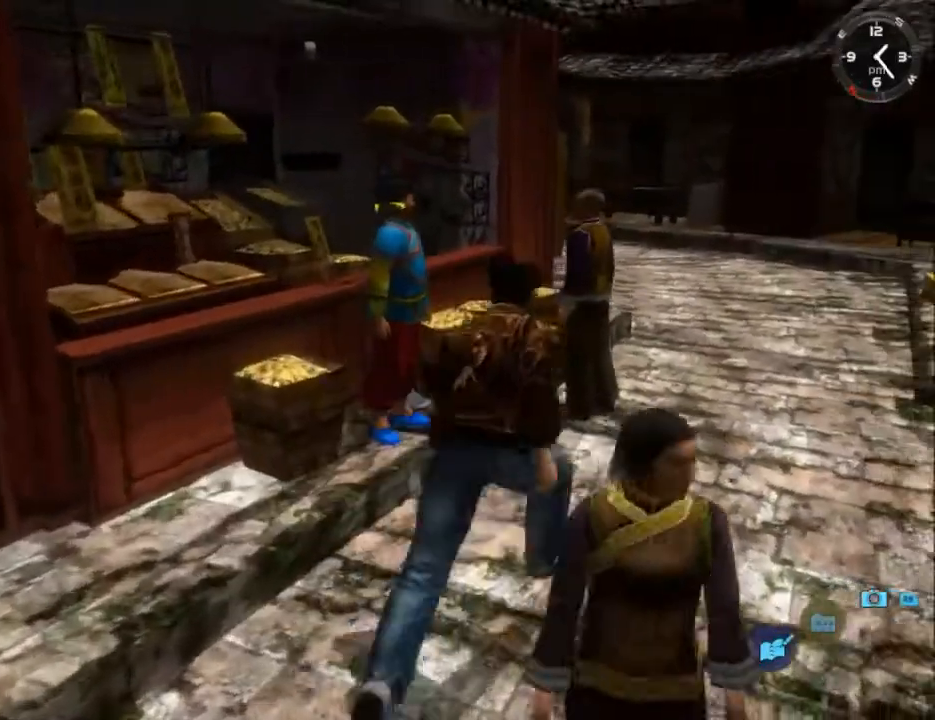
{"buttons": ["L2", "DPAD_LEFT"], "left_stick": "center", "right_stick": "center", "events": [[133, "DPAD_DOWN", "up"], [133, "DPAD_RIGHT", "up"], [200, "DPAD_LEFT", "down"]]}
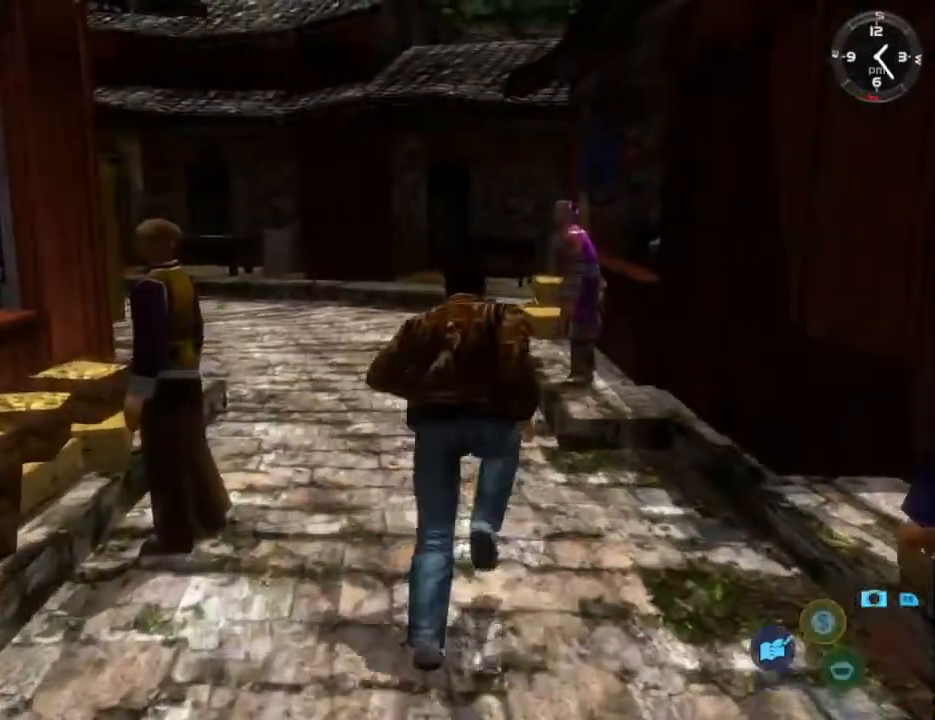
{"buttons": ["L2", "DPAD_LEFT"], "left_stick": "center", "right_stick": "center", "events": []}
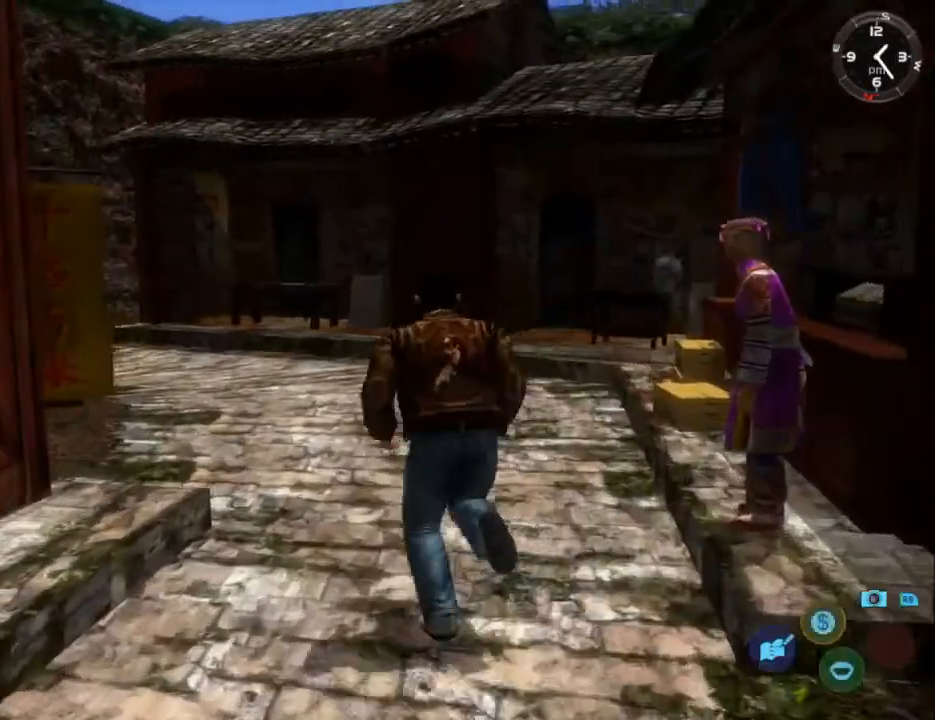
{"buttons": ["L2", "DPAD_LEFT"], "left_stick": "center", "right_stick": "center", "events": [[67, "DPAD_LEFT", "up"], [300, "DPAD_LEFT", "down"]]}